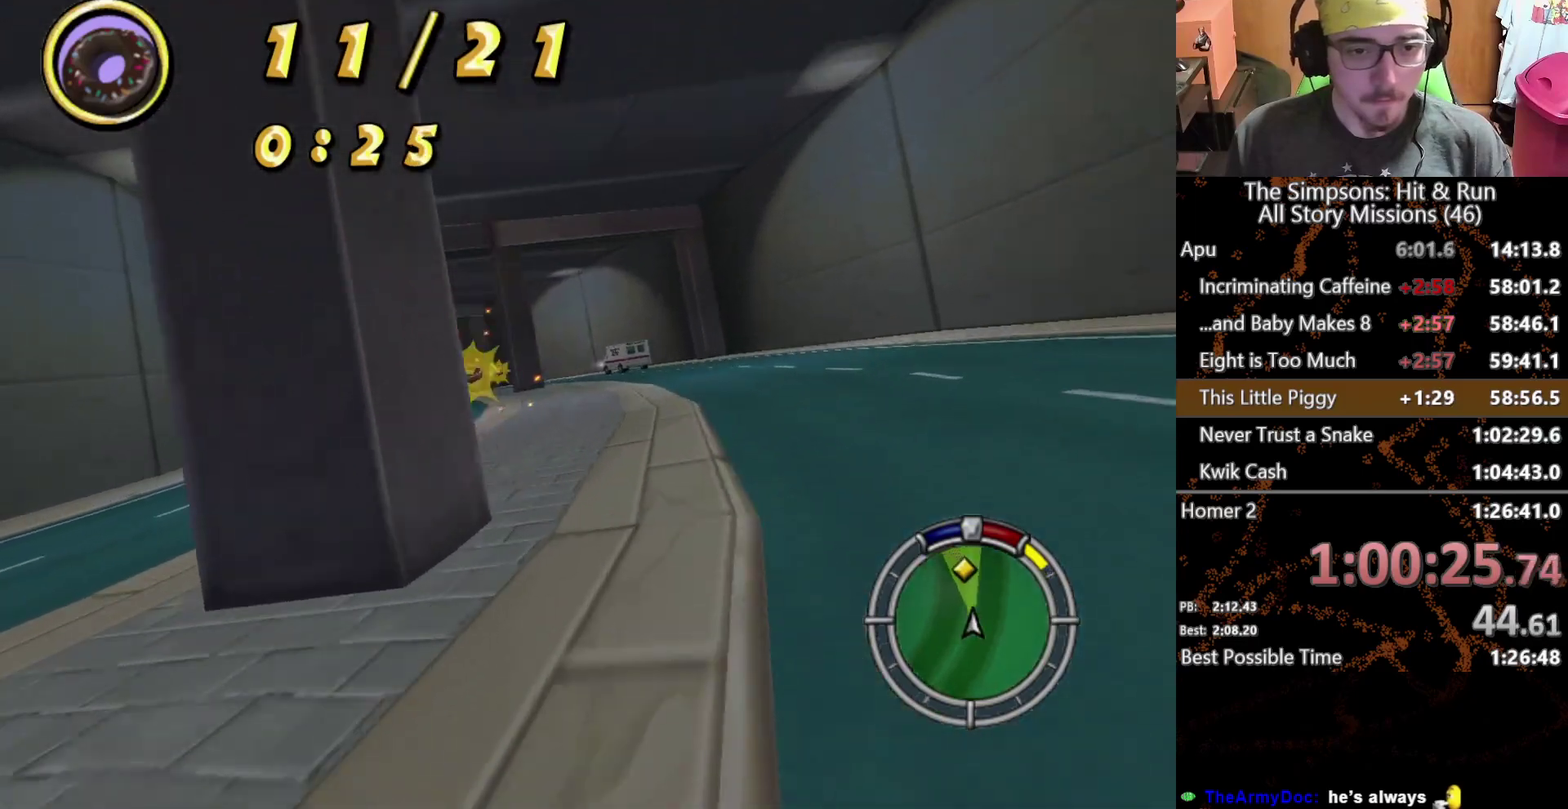
Gameplay with a controller (Xbox layout); each line is a JSON object with the inputs held at the frame after it. "events" lists button and stick changes between this image and that frame as [ms after this image, input, new state], when the widget could be followed in between. This overlay highlights the sticks when they move; stick clicks (L3 R3) are not distinguishable. Not read: L3 R3 X.
{"buttons": [], "left_stick": "right", "right_stick": "center", "events": [[67, "left_stick", "center"], [267, "left_stick", "left"], [400, "left_stick", "center"], [483, "left_stick", "right"]]}
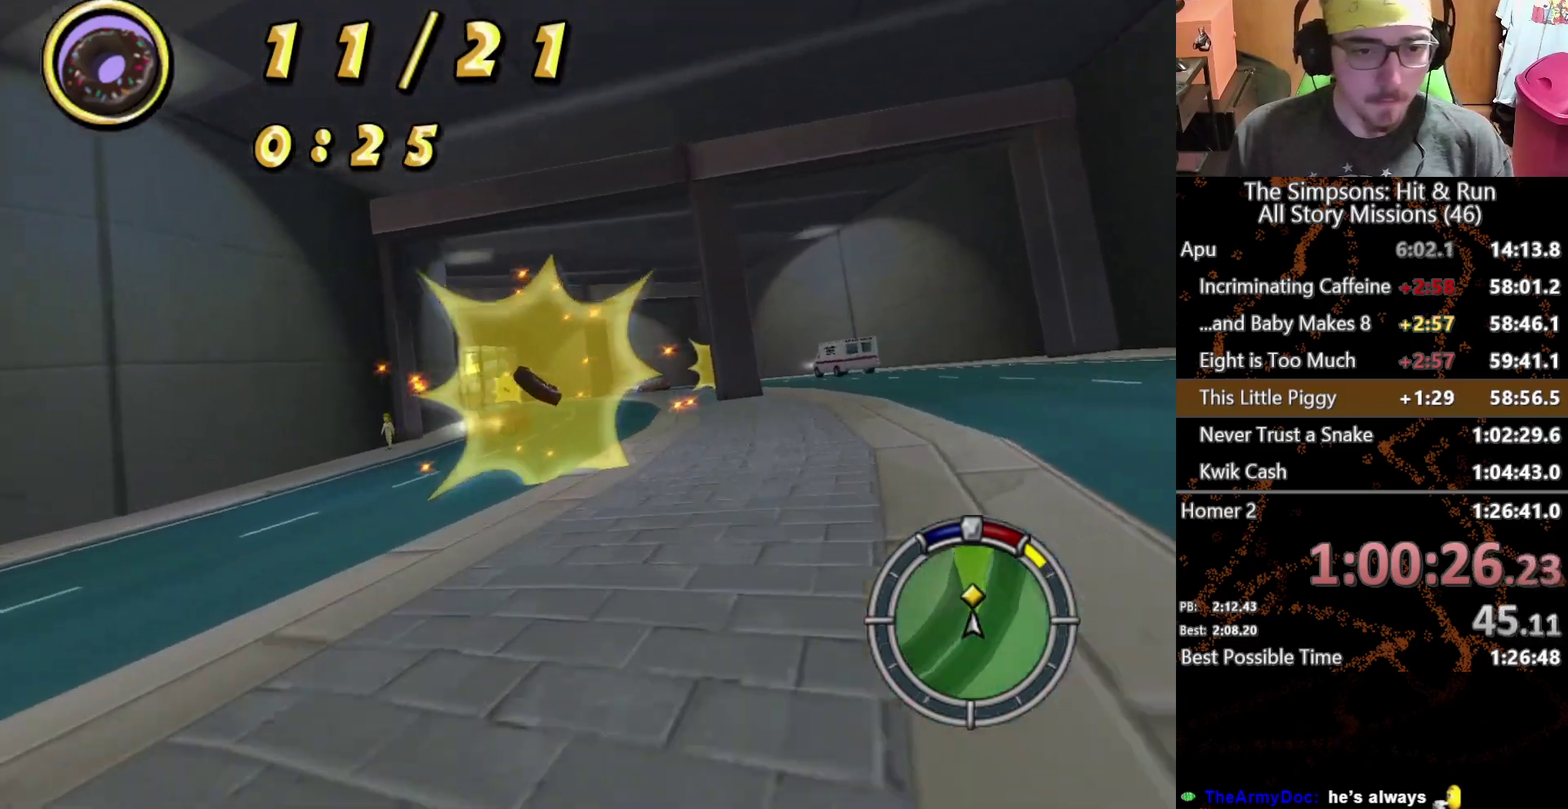
{"buttons": [], "left_stick": "center", "right_stick": "center", "events": [[200, "left_stick", "center"]]}
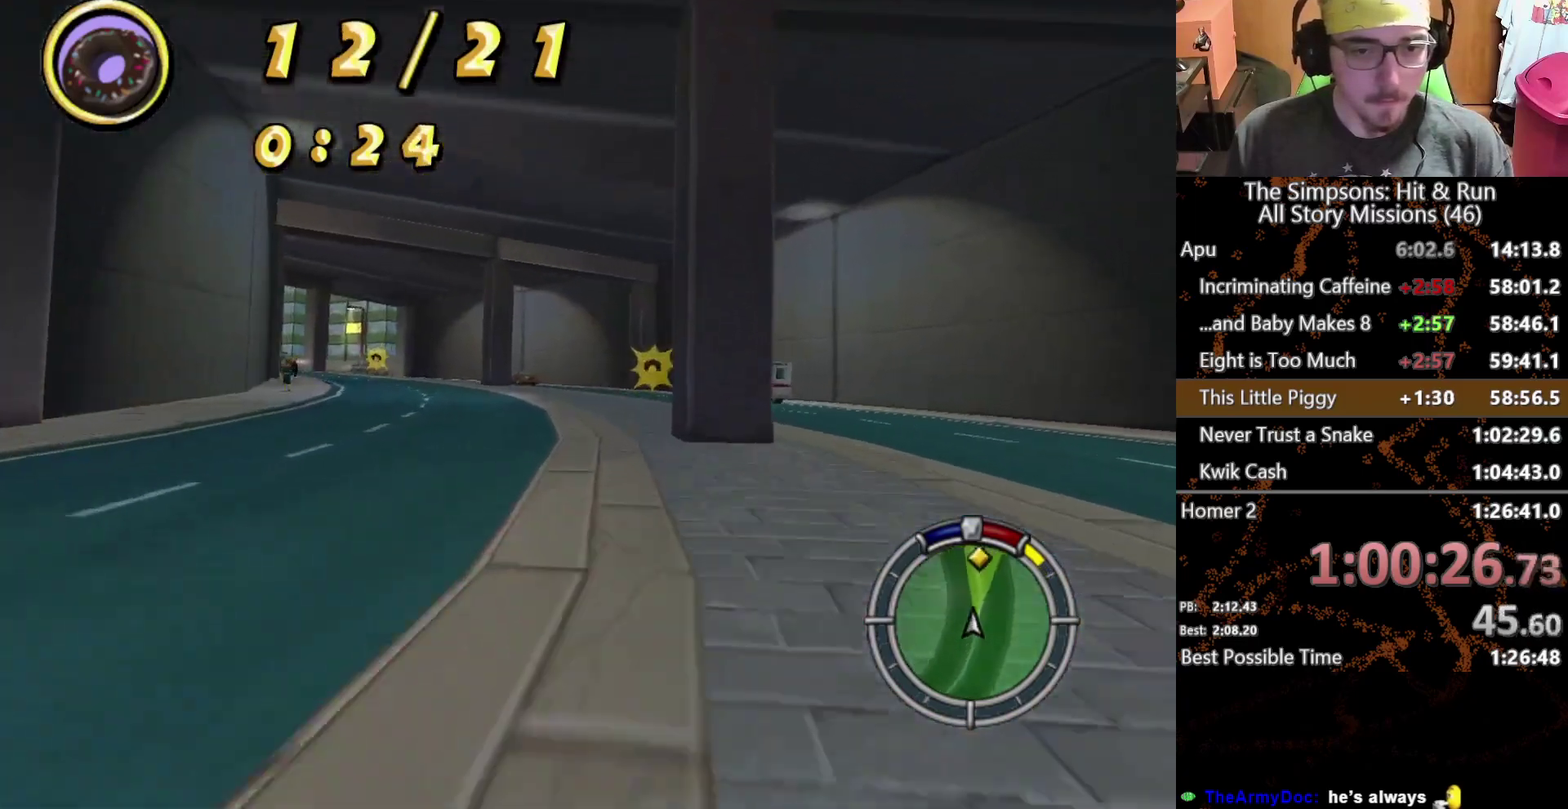
{"buttons": [], "left_stick": "left", "right_stick": "center", "events": [[267, "left_stick", "right"], [383, "left_stick", "center"], [500, "left_stick", "left"]]}
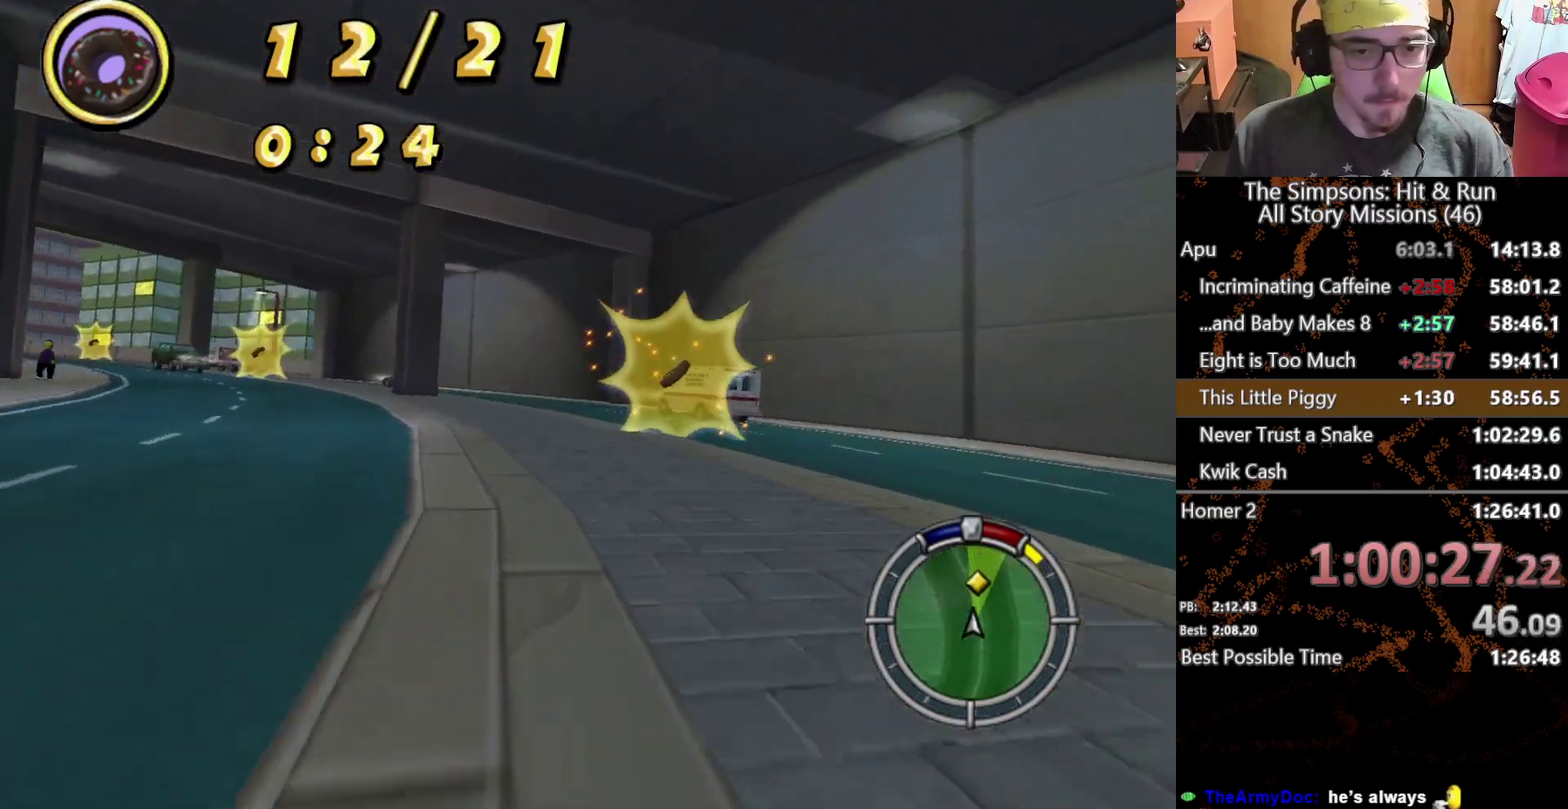
{"buttons": ["L2"], "left_stick": "left", "right_stick": "center", "events": [[250, "left_stick", "center"], [300, "left_stick", "right"], [350, "L2", "down"], [417, "left_stick", "left"]]}
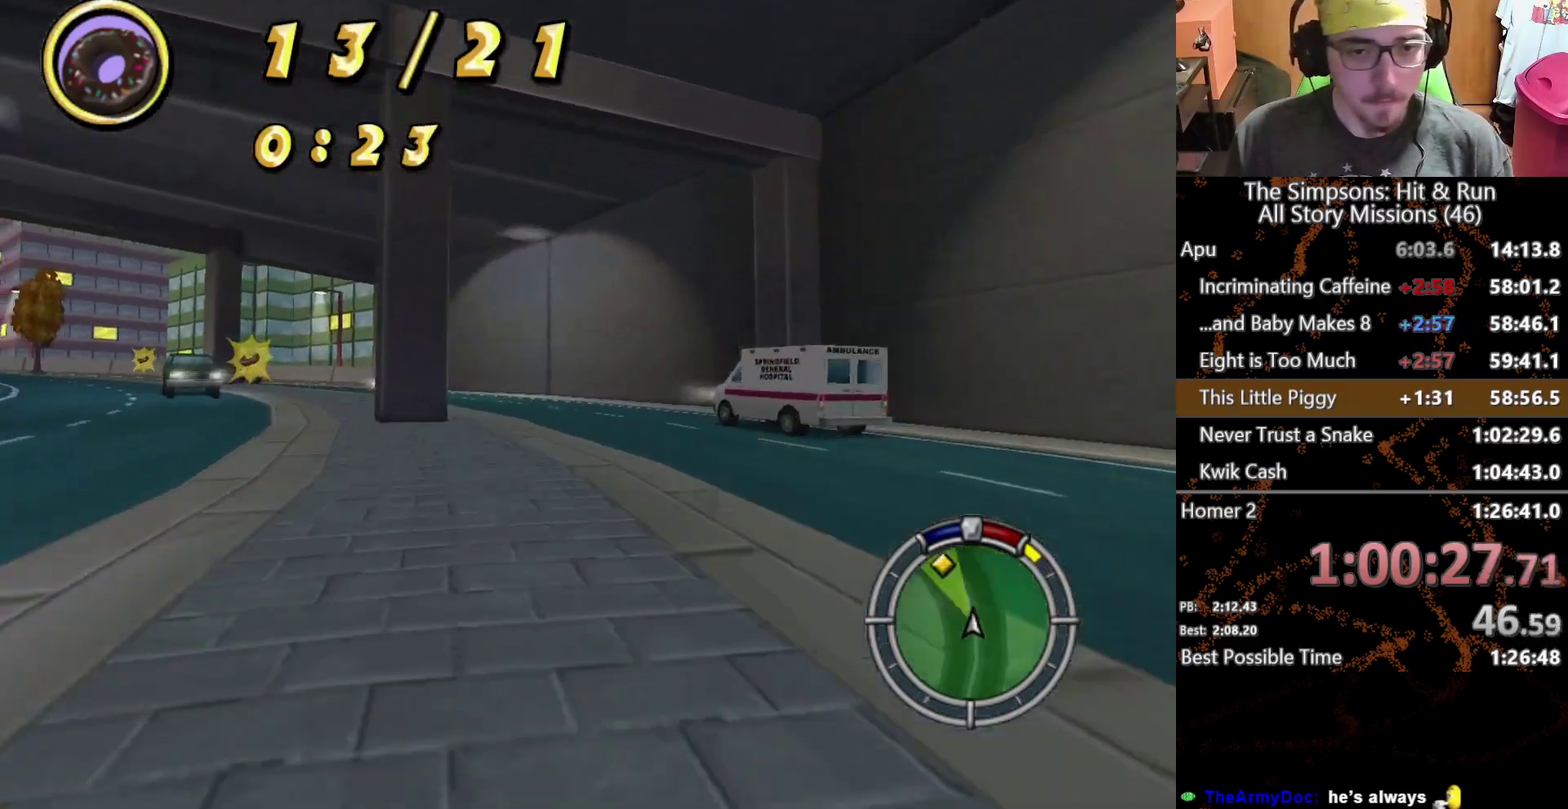
{"buttons": [], "left_stick": "center", "right_stick": "center", "events": [[50, "A", "down"], [283, "A", "up"], [350, "L2", "up"], [500, "left_stick", "center"]]}
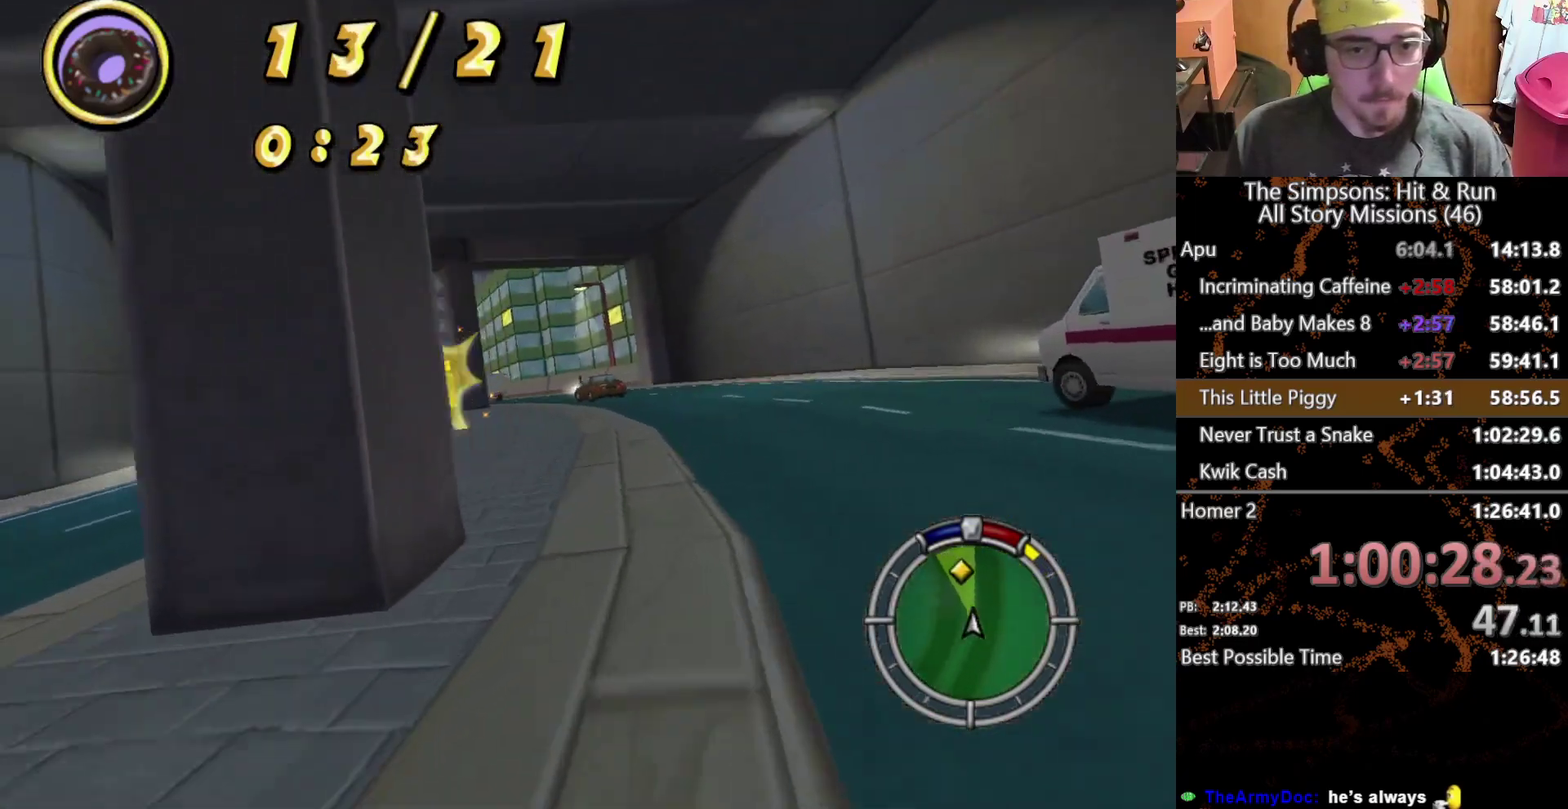
{"buttons": [], "left_stick": "left", "right_stick": "center", "events": [[367, "left_stick", "left"]]}
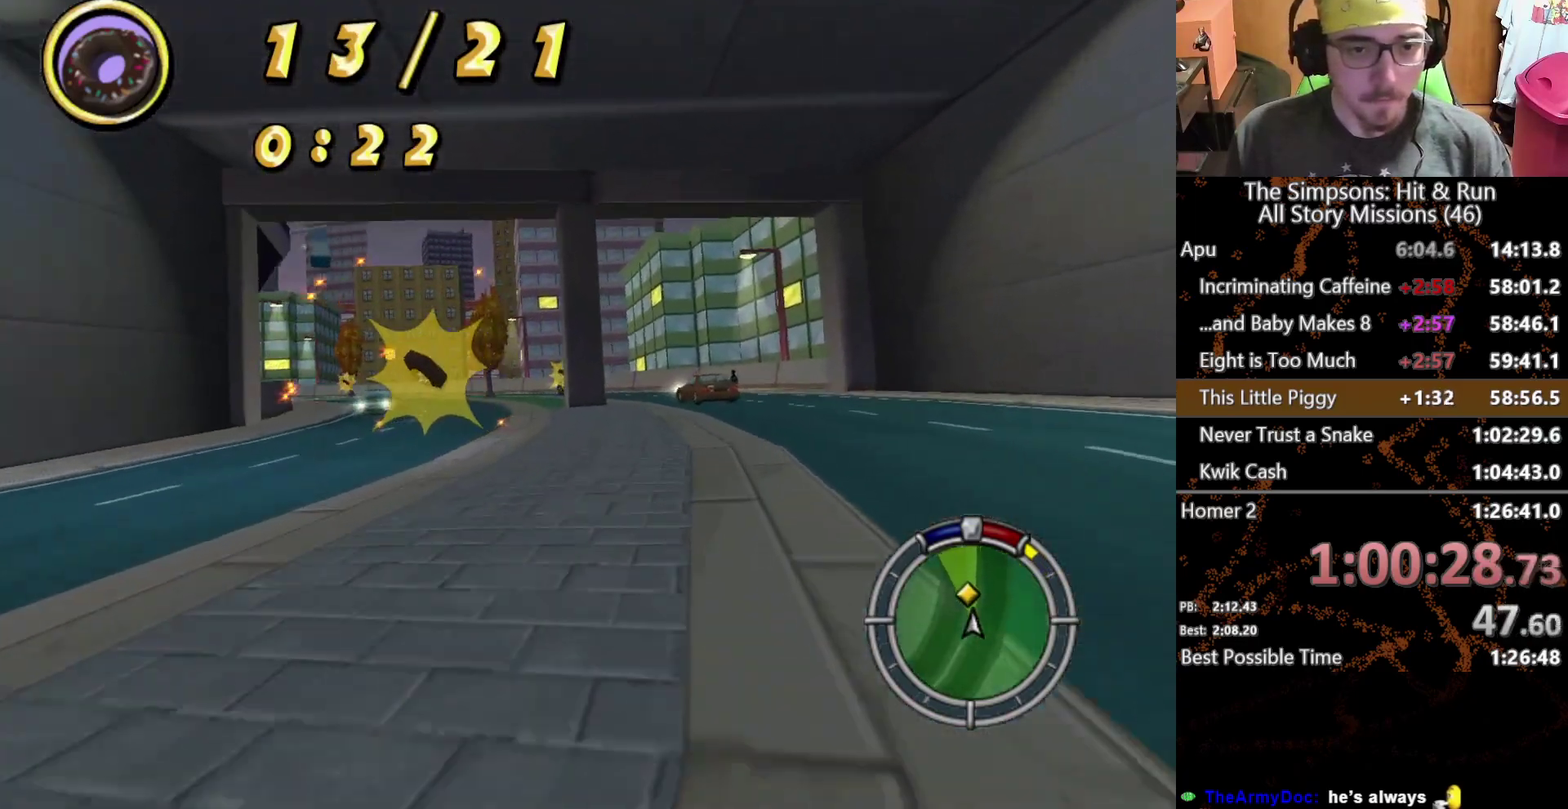
{"buttons": [], "left_stick": "right", "right_stick": "center", "events": [[167, "left_stick", "center"], [317, "left_stick", "right"]]}
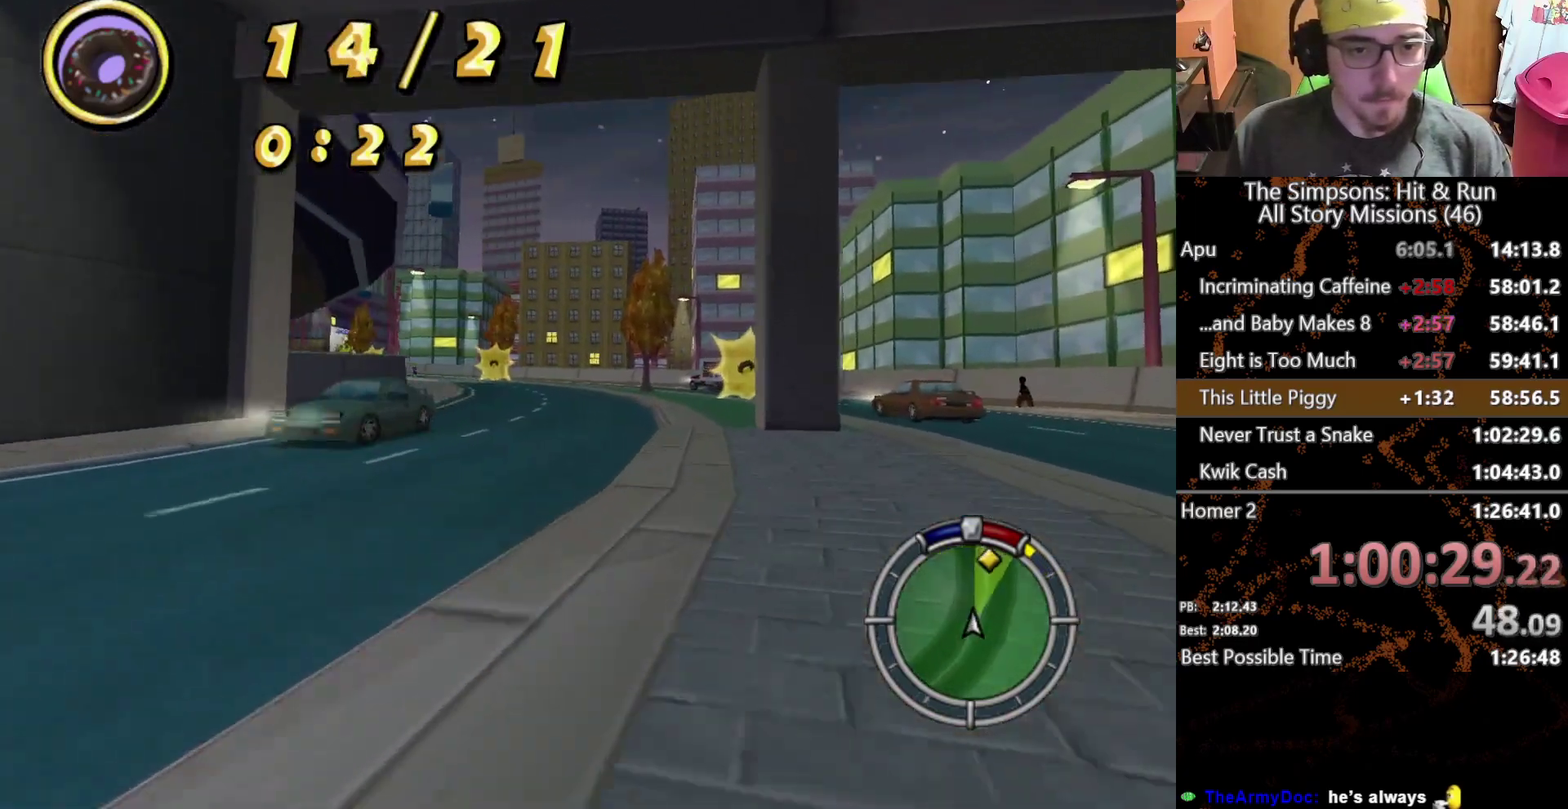
{"buttons": [], "left_stick": "center", "right_stick": "center", "events": [[117, "left_stick", "center"]]}
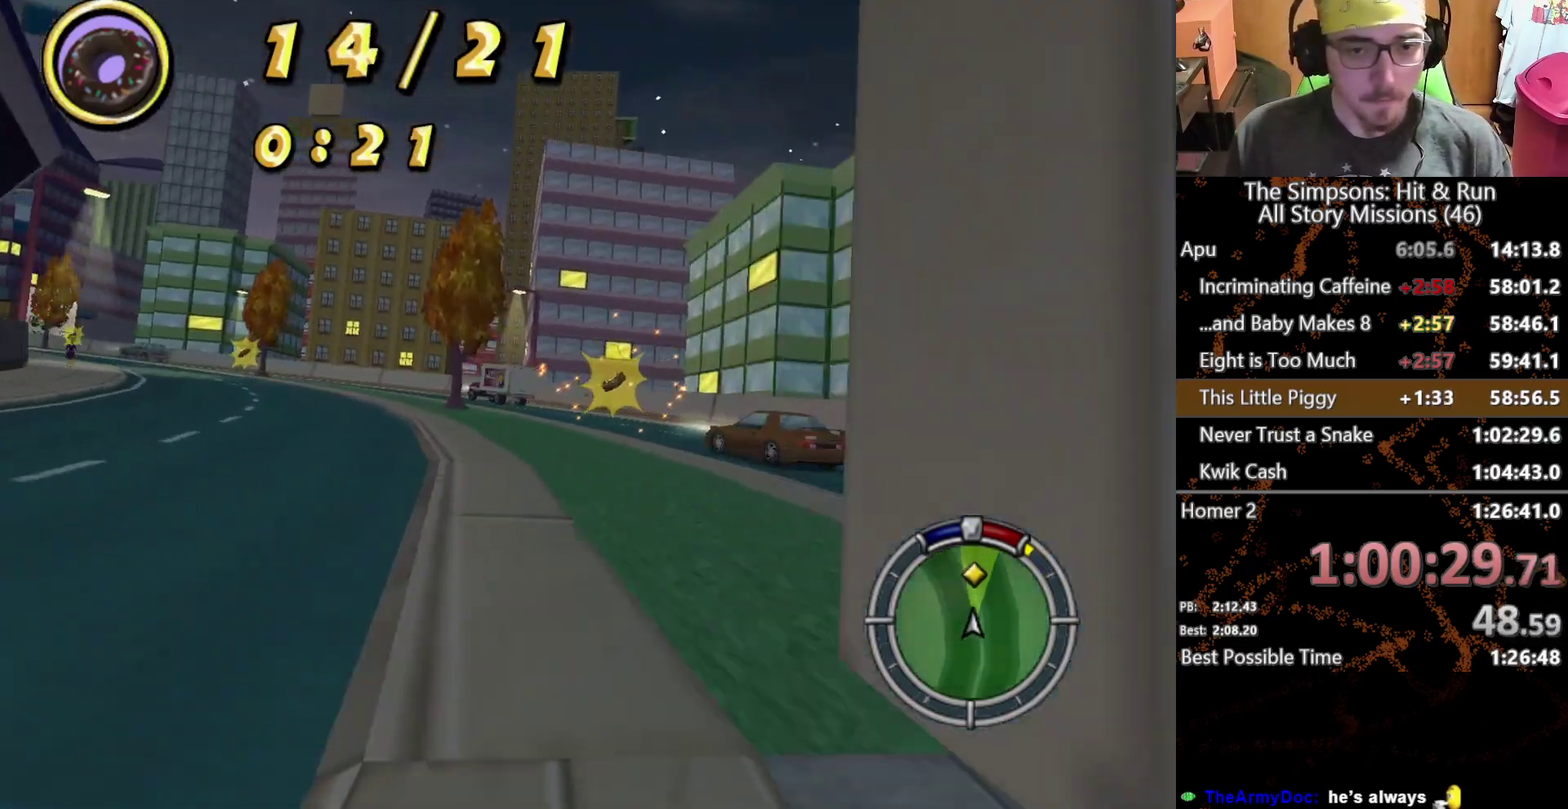
{"buttons": ["A", "L2"], "left_stick": "left", "right_stick": "center", "events": [[183, "left_stick", "left"], [250, "L2", "down"], [433, "A", "down"]]}
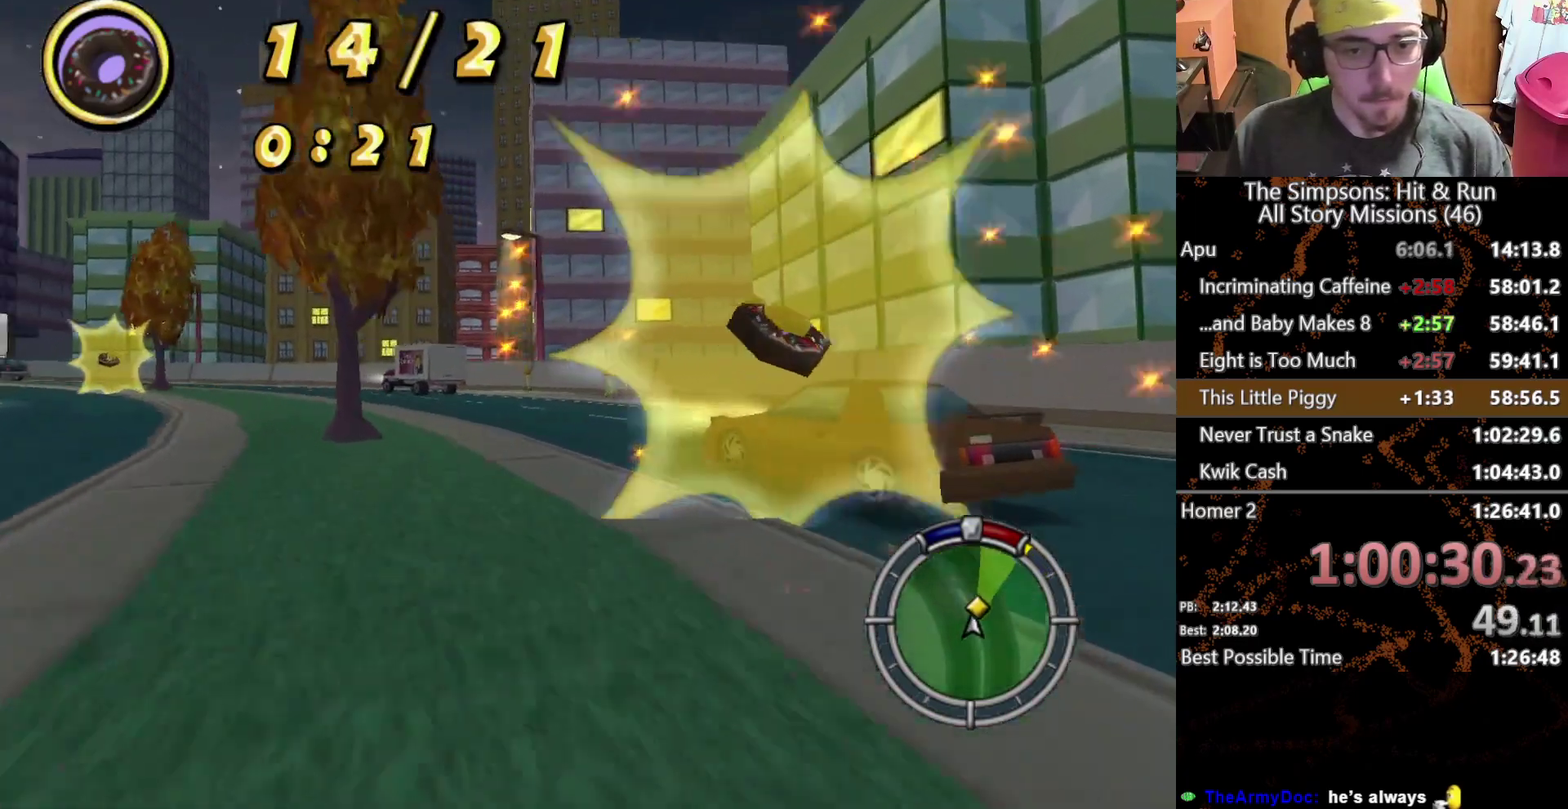
{"buttons": [], "left_stick": "left", "right_stick": "center", "events": [[150, "A", "up"], [150, "L2", "up"]]}
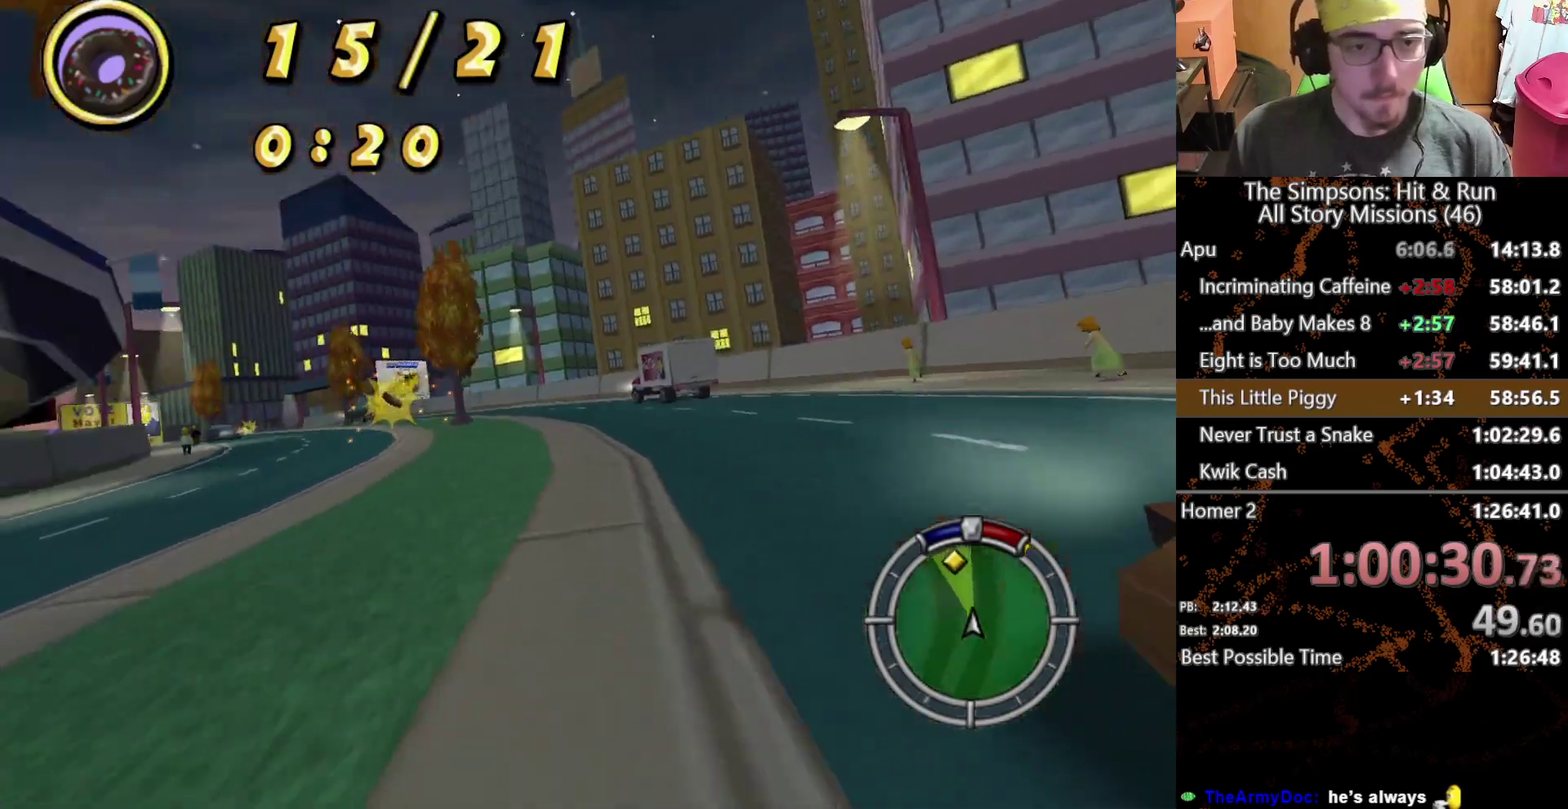
{"buttons": [], "left_stick": "left", "right_stick": "center", "events": []}
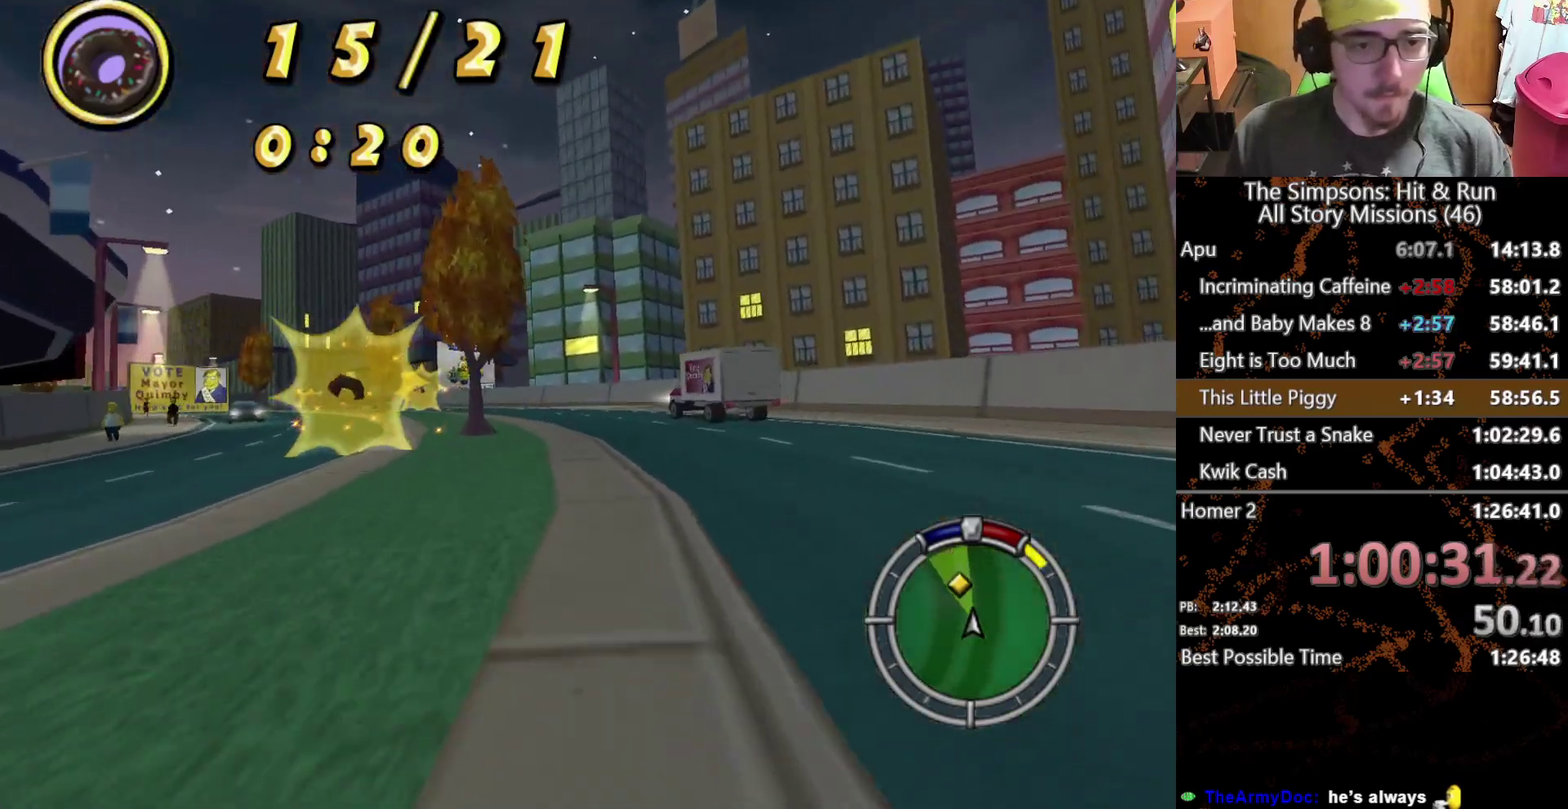
{"buttons": [], "left_stick": "right", "right_stick": "center", "events": [[367, "left_stick", "center"], [433, "left_stick", "right"]]}
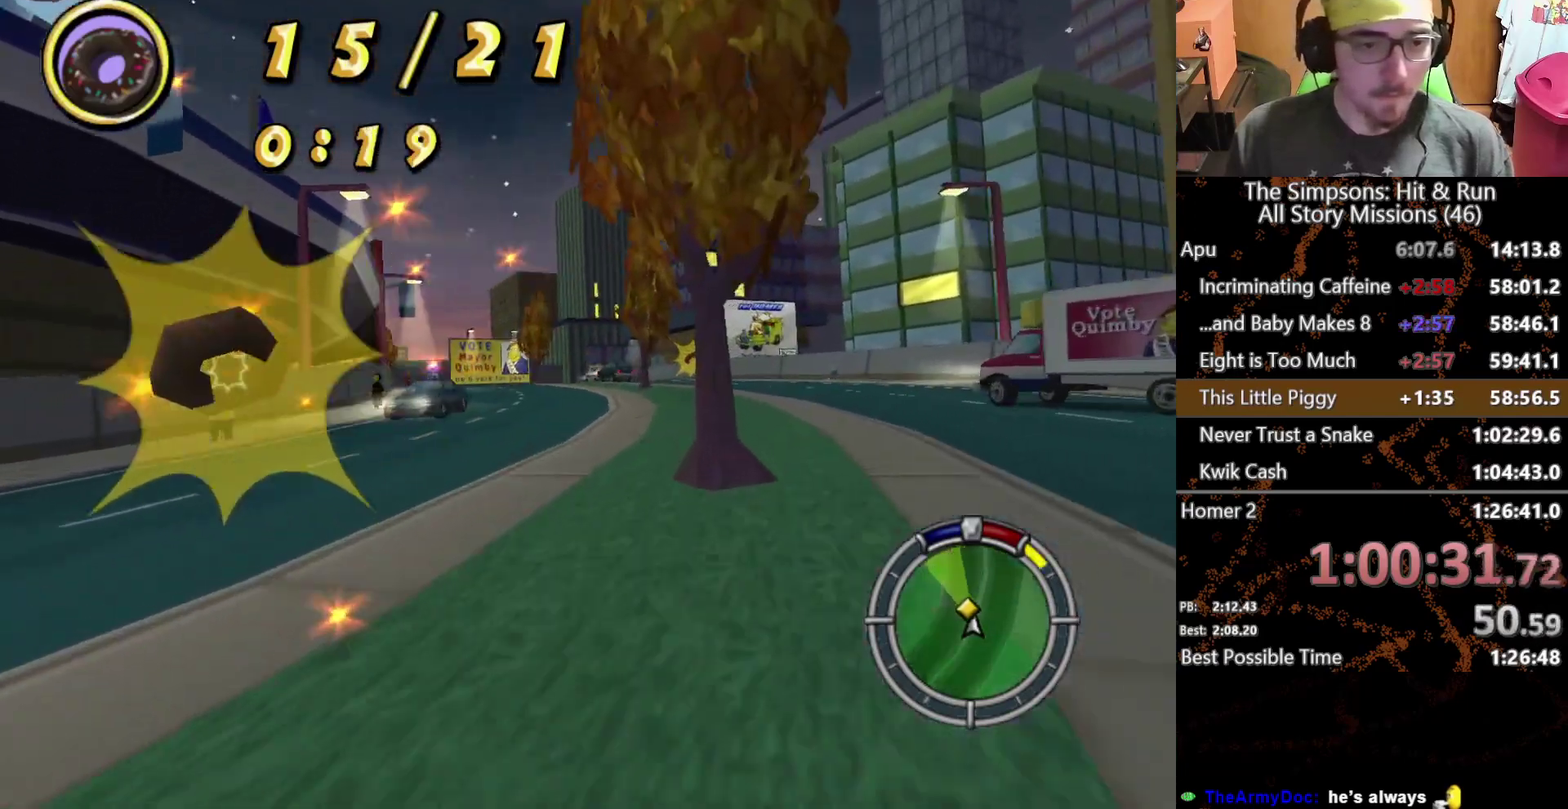
{"buttons": [], "left_stick": "center", "right_stick": "center", "events": [[383, "left_stick", "center"]]}
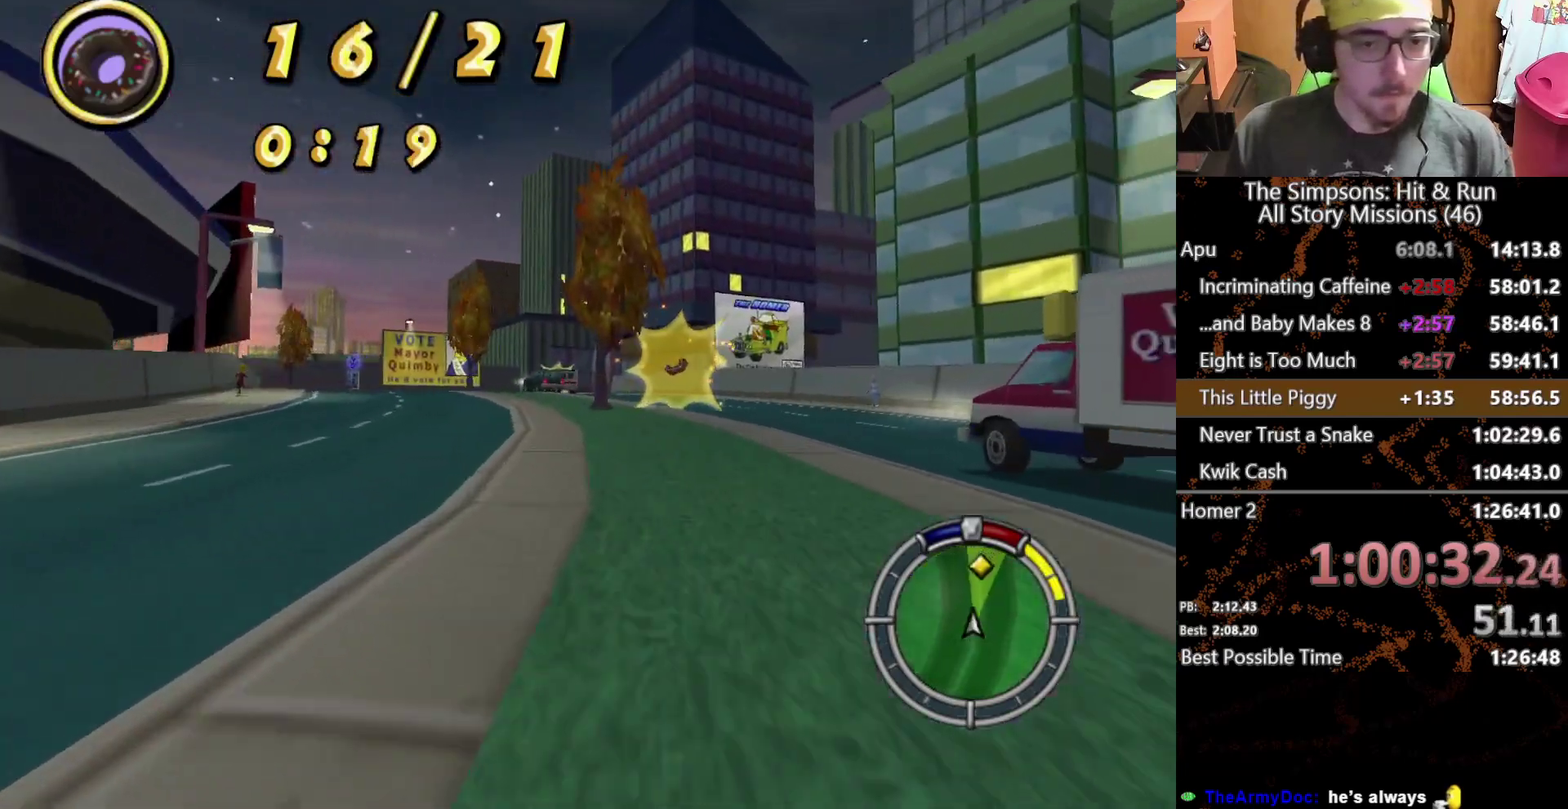
{"buttons": [], "left_stick": "left", "right_stick": "center", "events": [[183, "left_stick", "left"]]}
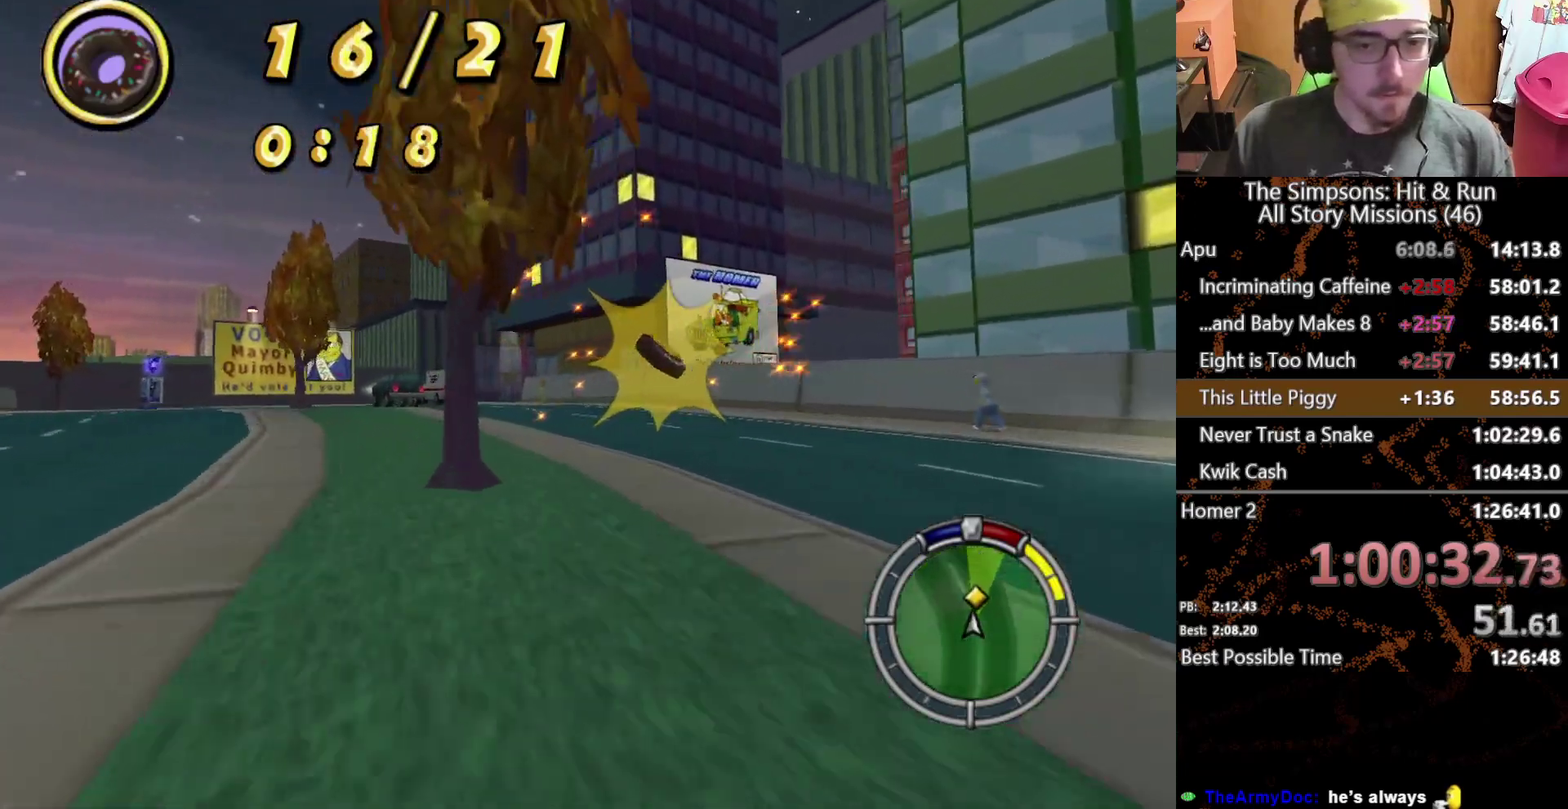
{"buttons": [], "left_stick": "right", "right_stick": "center", "events": [[50, "left_stick", "center"], [467, "left_stick", "right"]]}
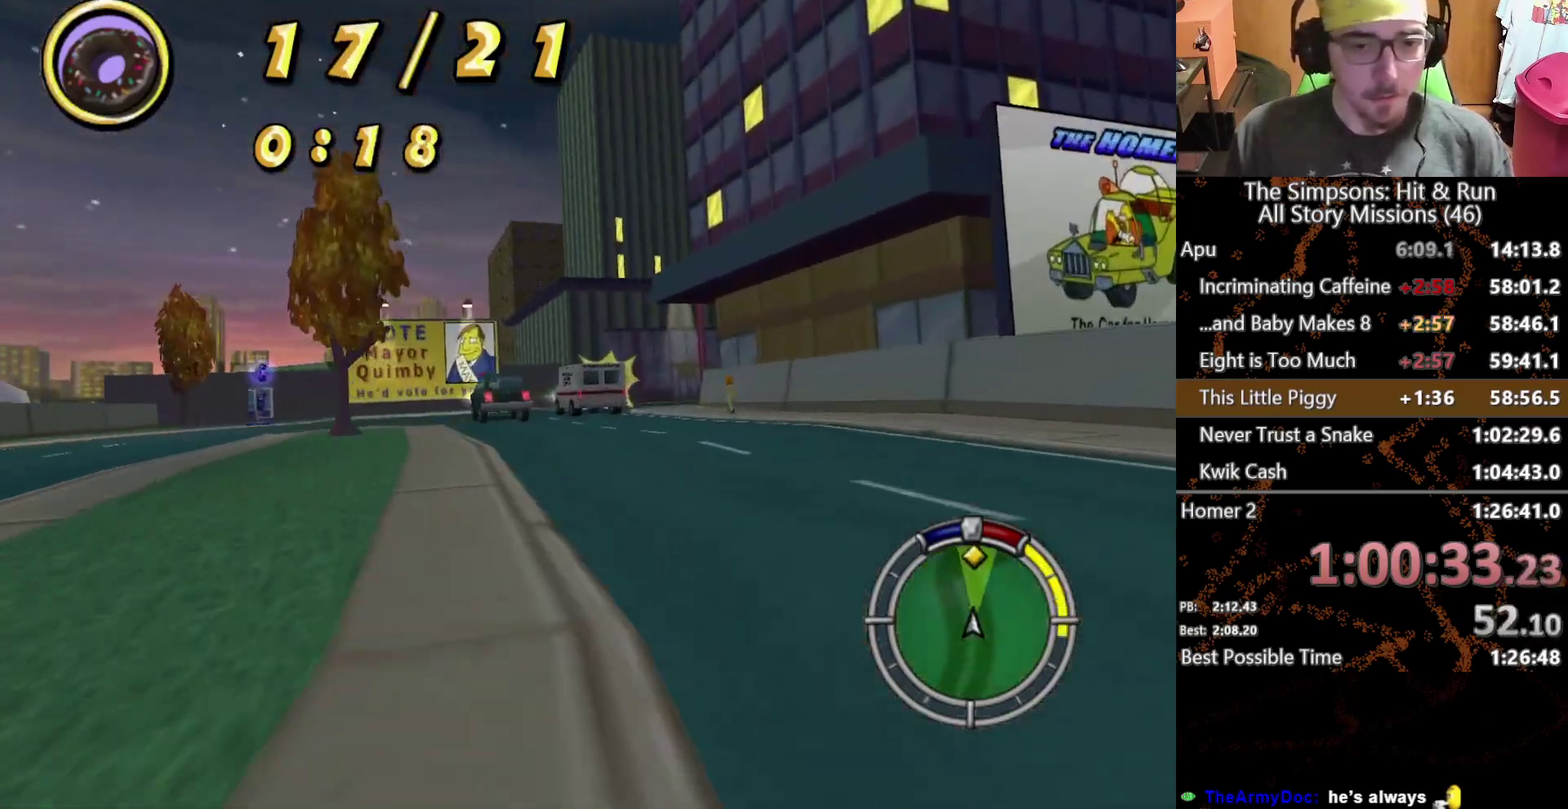
{"buttons": ["A", "L2"], "left_stick": "left", "right_stick": "center", "events": [[267, "left_stick", "center"], [350, "left_stick", "left"], [400, "A", "down"], [417, "L2", "down"]]}
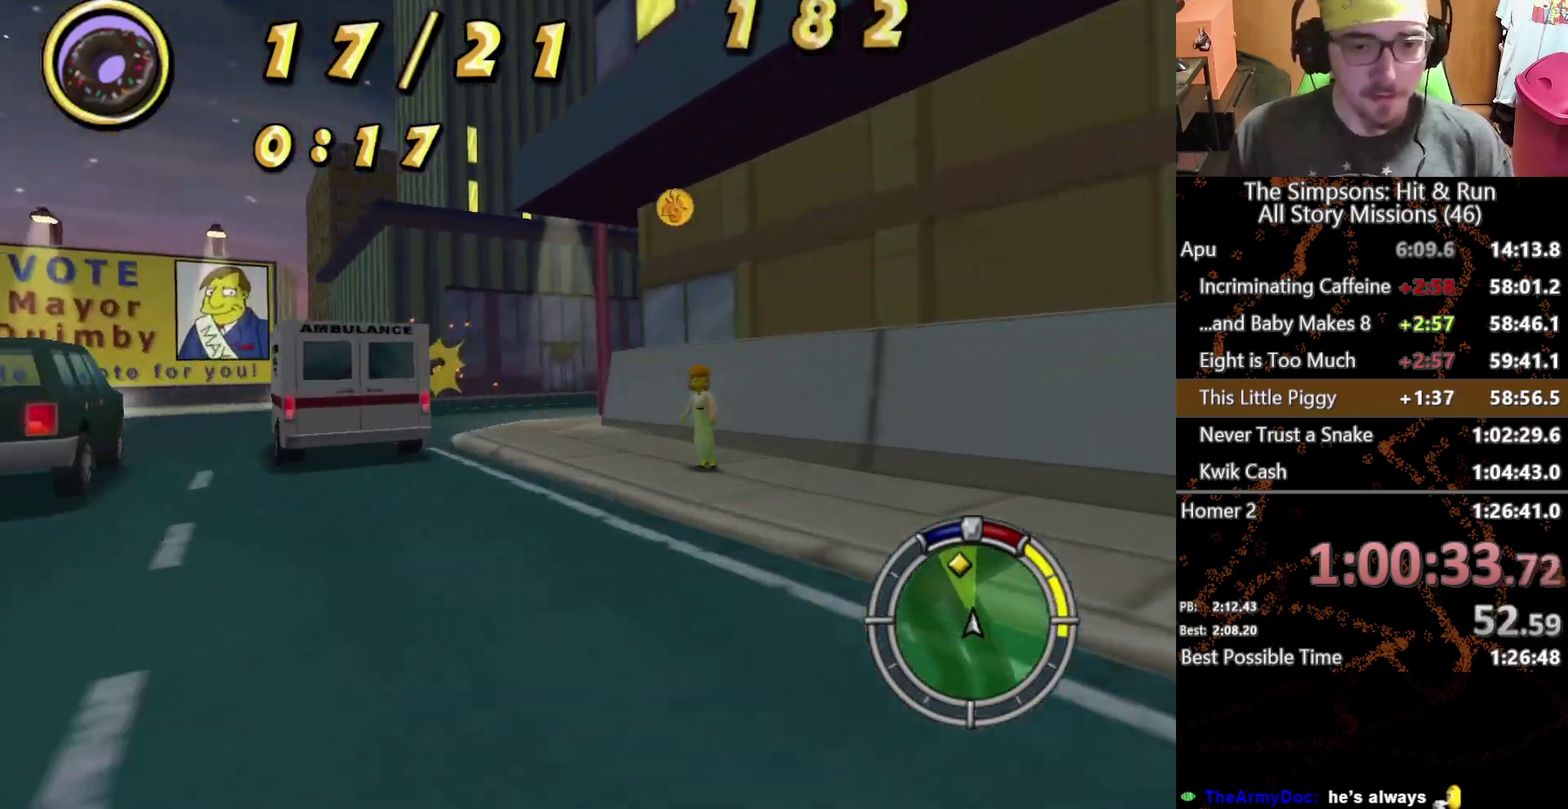
{"buttons": [], "left_stick": "right", "right_stick": "center", "events": [[300, "L2", "up"], [317, "A", "up"], [367, "left_stick", "center"], [417, "left_stick", "right"]]}
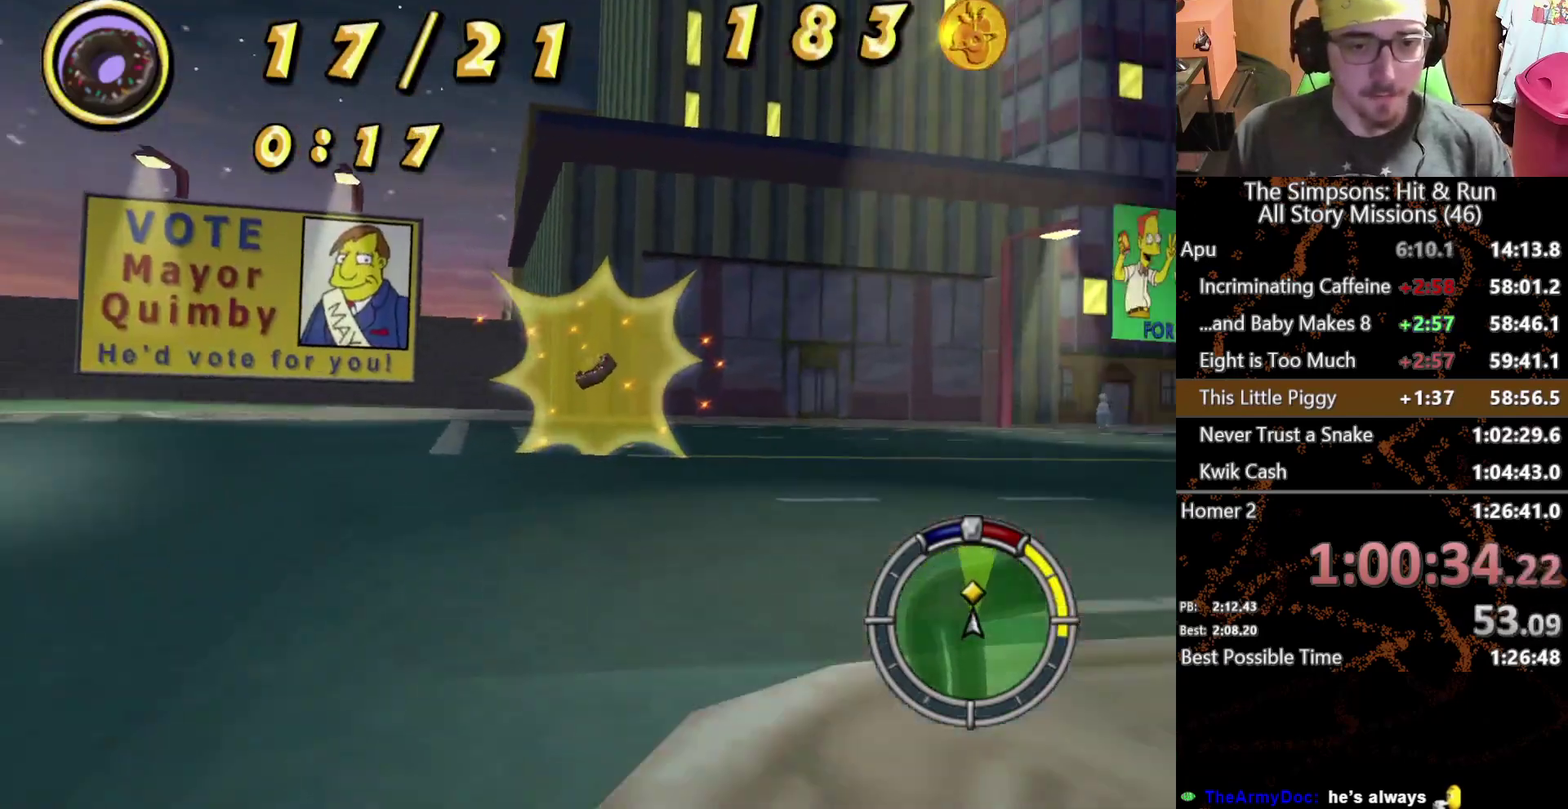
{"buttons": ["L2"], "left_stick": "right", "right_stick": "center", "events": [[217, "L2", "down"]]}
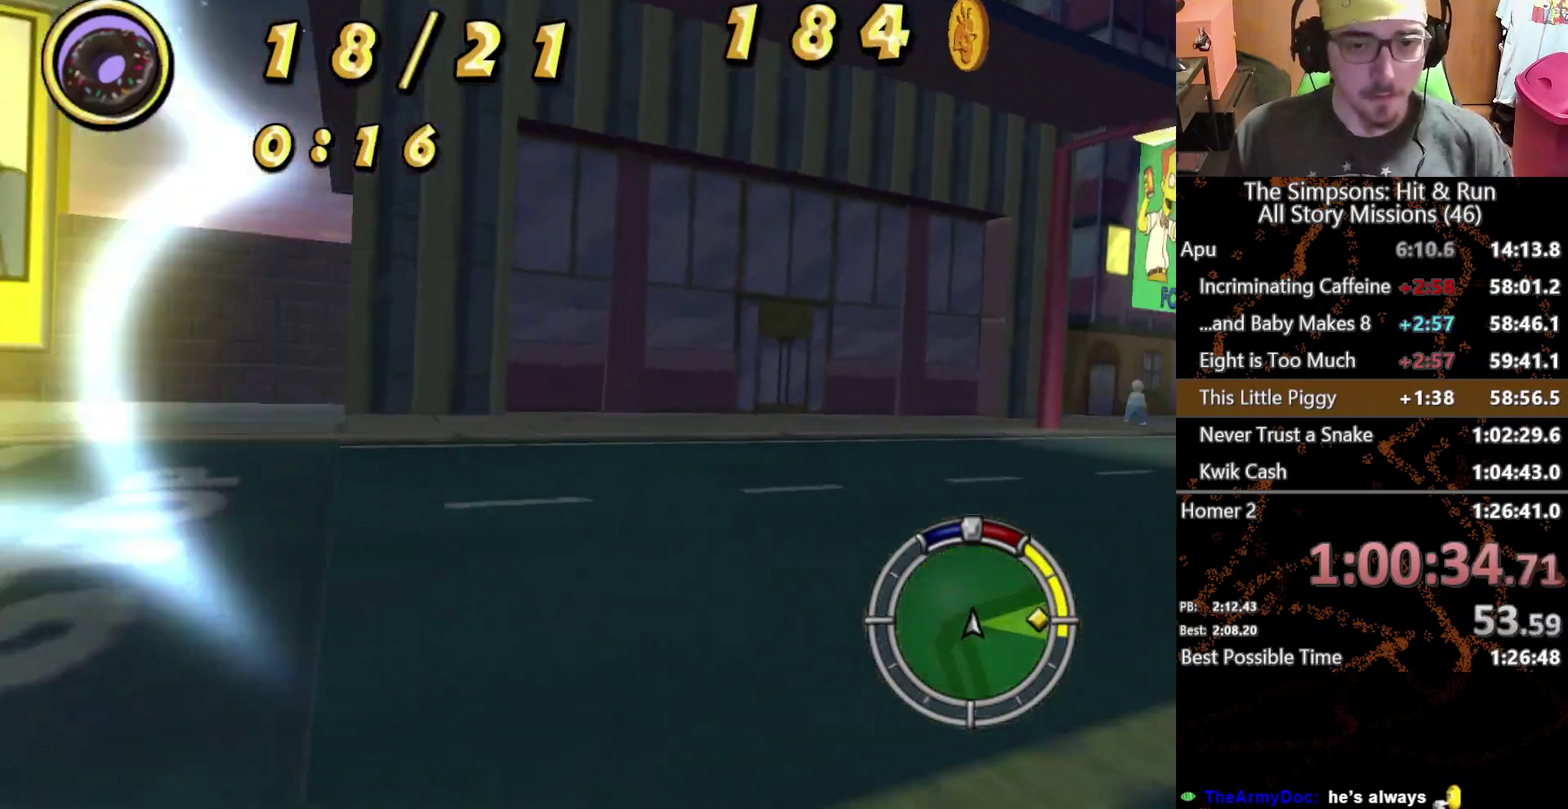
{"buttons": [], "left_stick": "right", "right_stick": "center", "events": [[317, "L2", "up"]]}
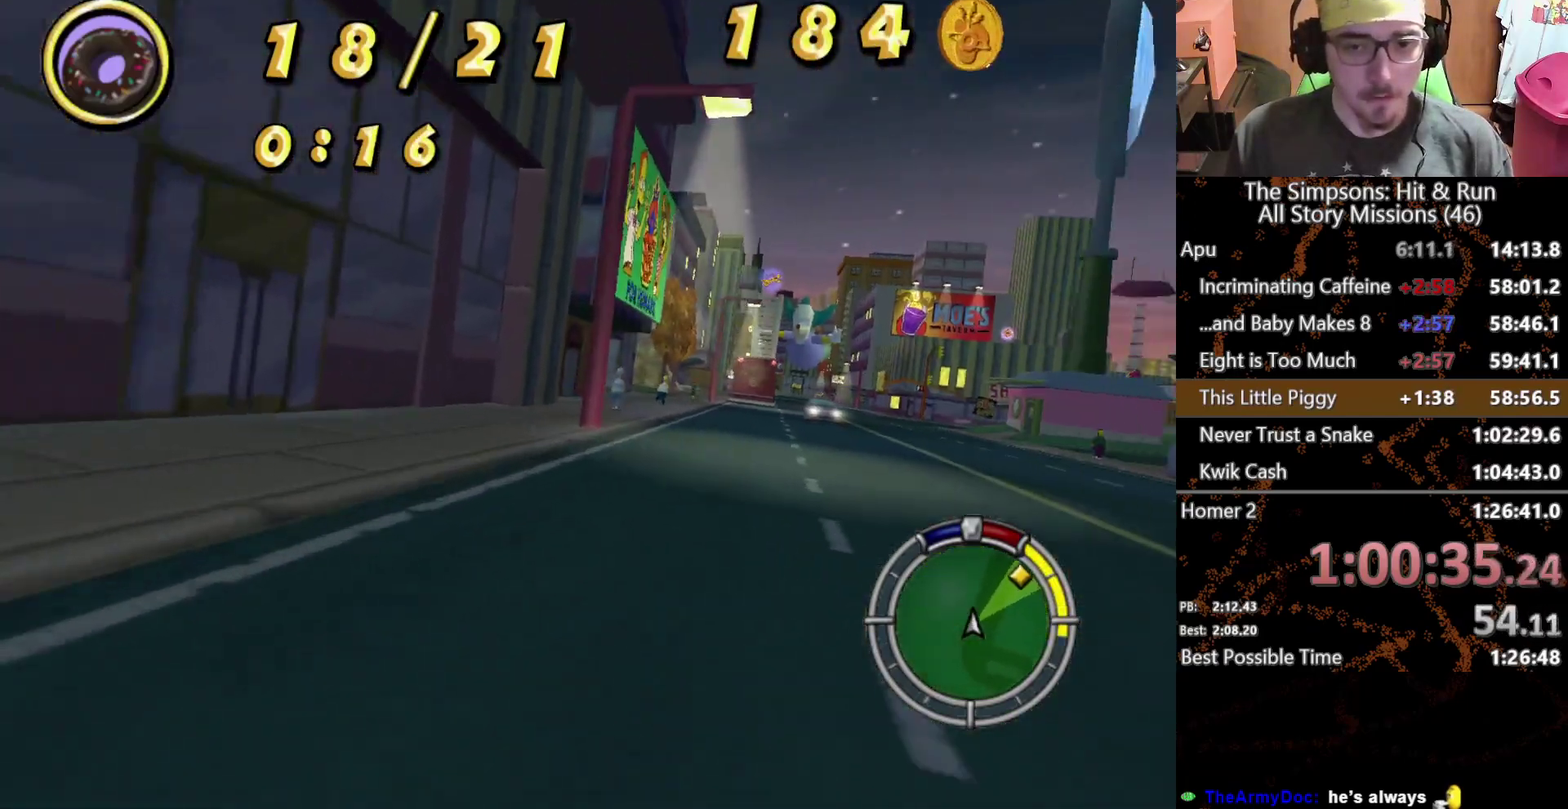
{"buttons": [], "left_stick": "center", "right_stick": "center", "events": [[417, "left_stick", "center"]]}
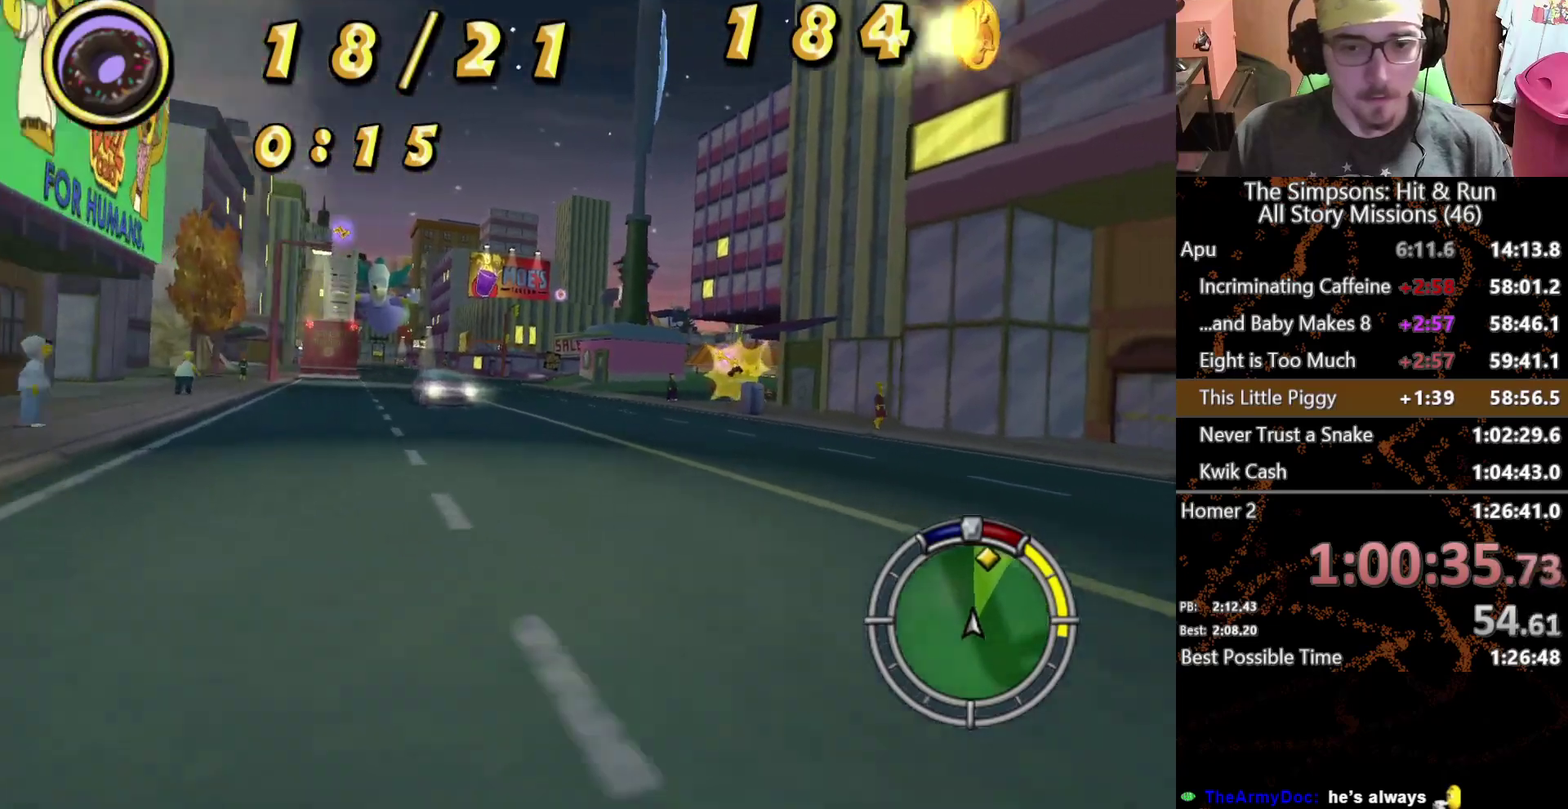
{"buttons": [], "left_stick": "right", "right_stick": "center", "events": [[450, "left_stick", "right"]]}
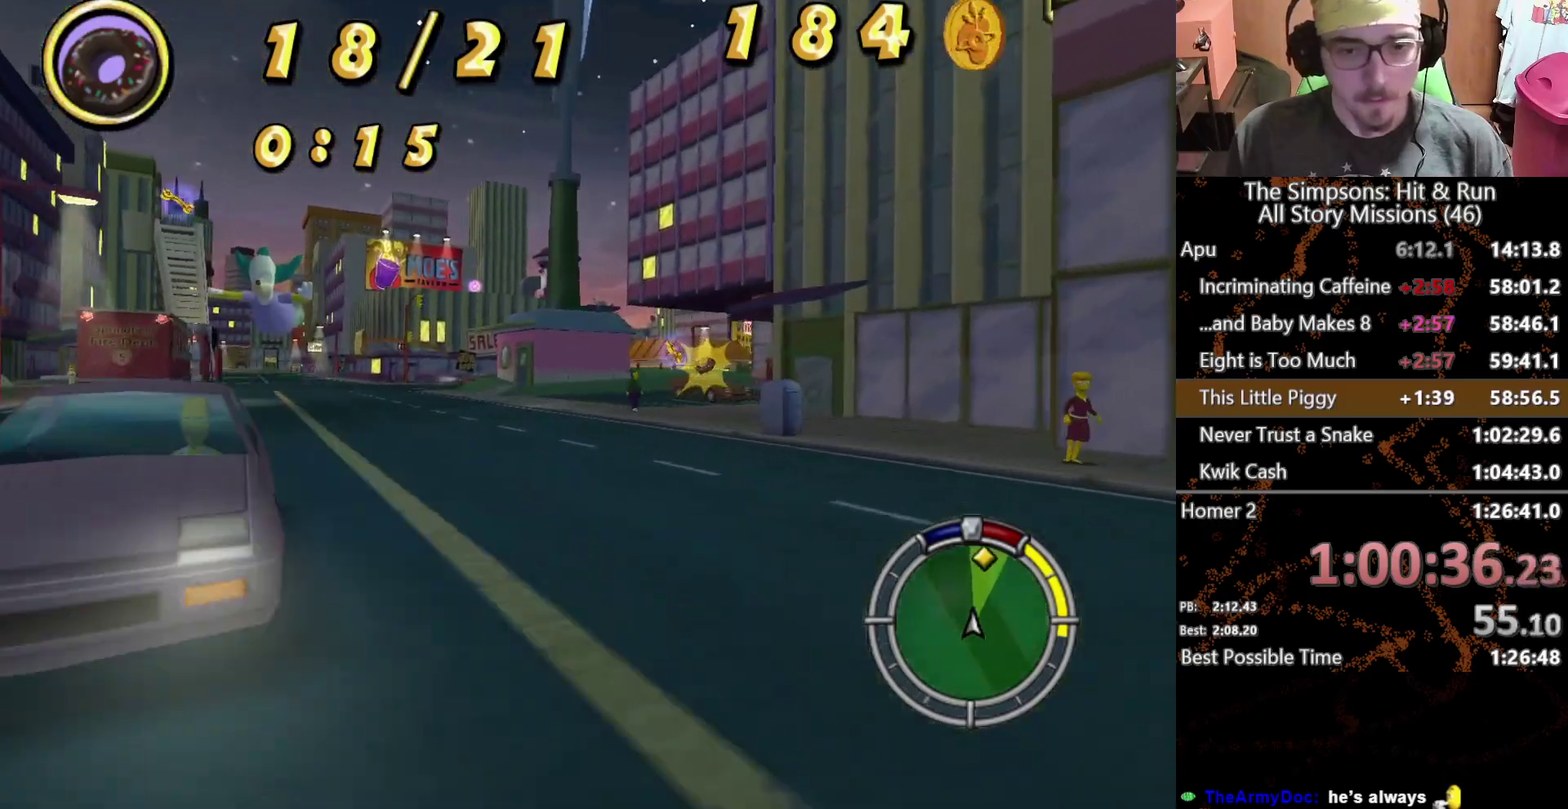
{"buttons": [], "left_stick": "right", "right_stick": "center", "events": [[33, "left_stick", "center"], [150, "left_stick", "right"]]}
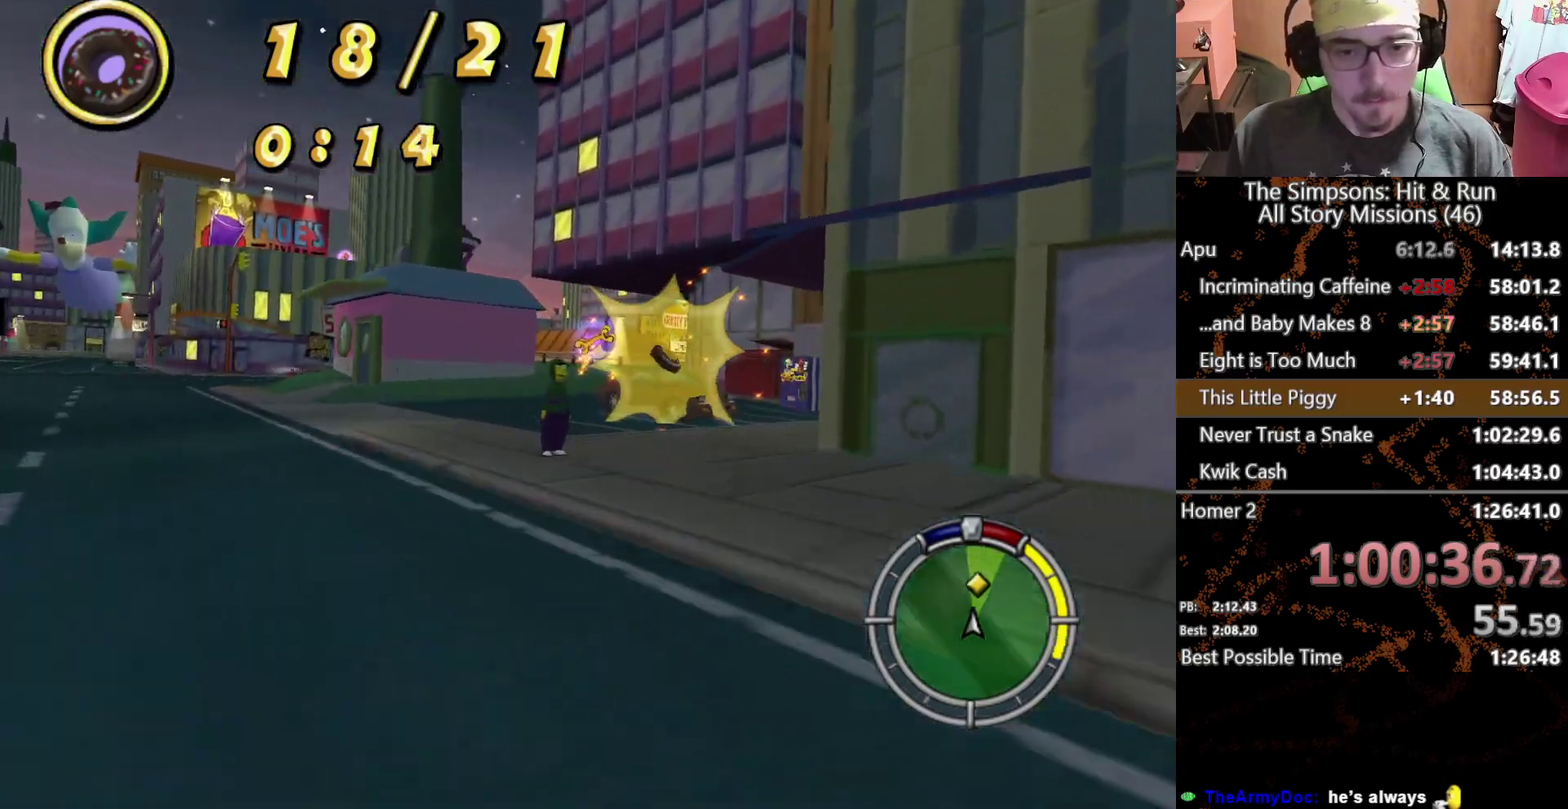
{"buttons": [], "left_stick": "center", "right_stick": "center", "events": [[267, "left_stick", "center"]]}